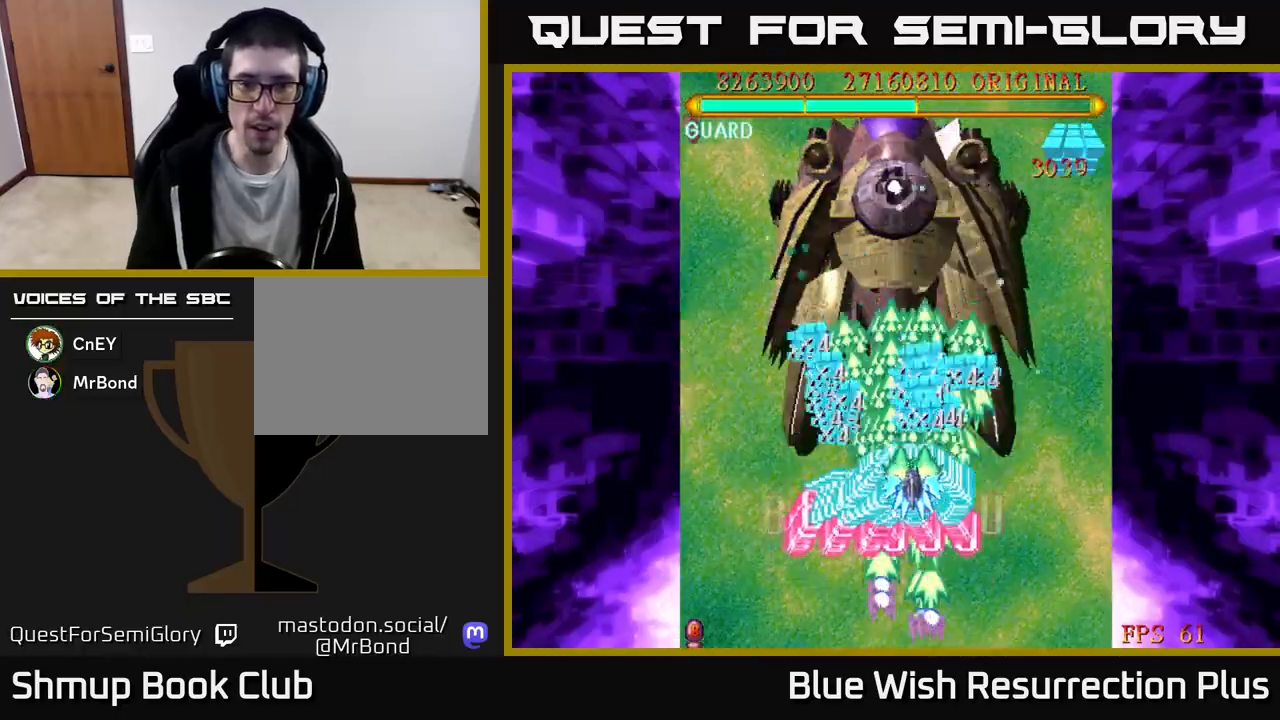
Gameplay with a controller (Xbox layout); each line is a JSON object with the inputs held at the frame after it. "events" lists button and stick changes between this image and that frame as [ms after this image, input, new state], when the widget could be followed in between. Not read: left_stick right_stick.
{"buttons": ["A"], "events": [[83, "DPAD_RIGHT", "up"], [117, "DPAD_LEFT", "down"], [283, "DPAD_DOWN", "down"], [317, "DPAD_LEFT", "up"], [417, "DPAD_DOWN", "up"]]}
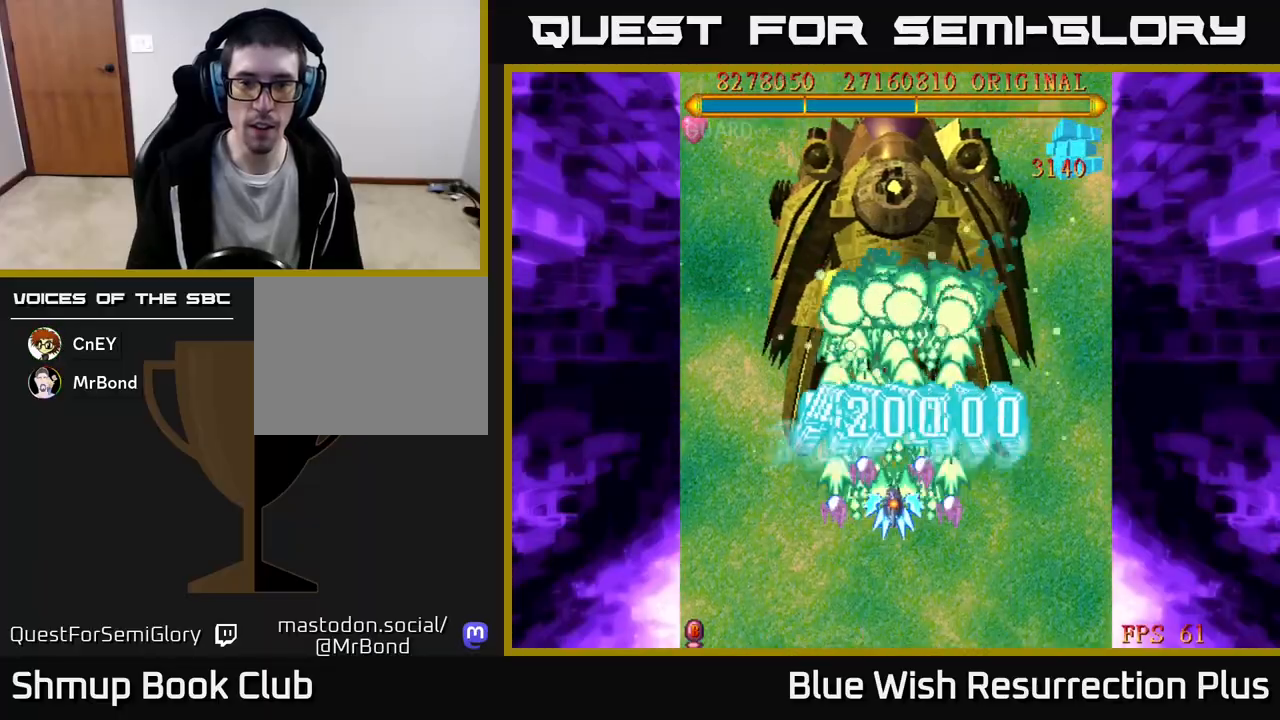
{"buttons": ["A"], "events": []}
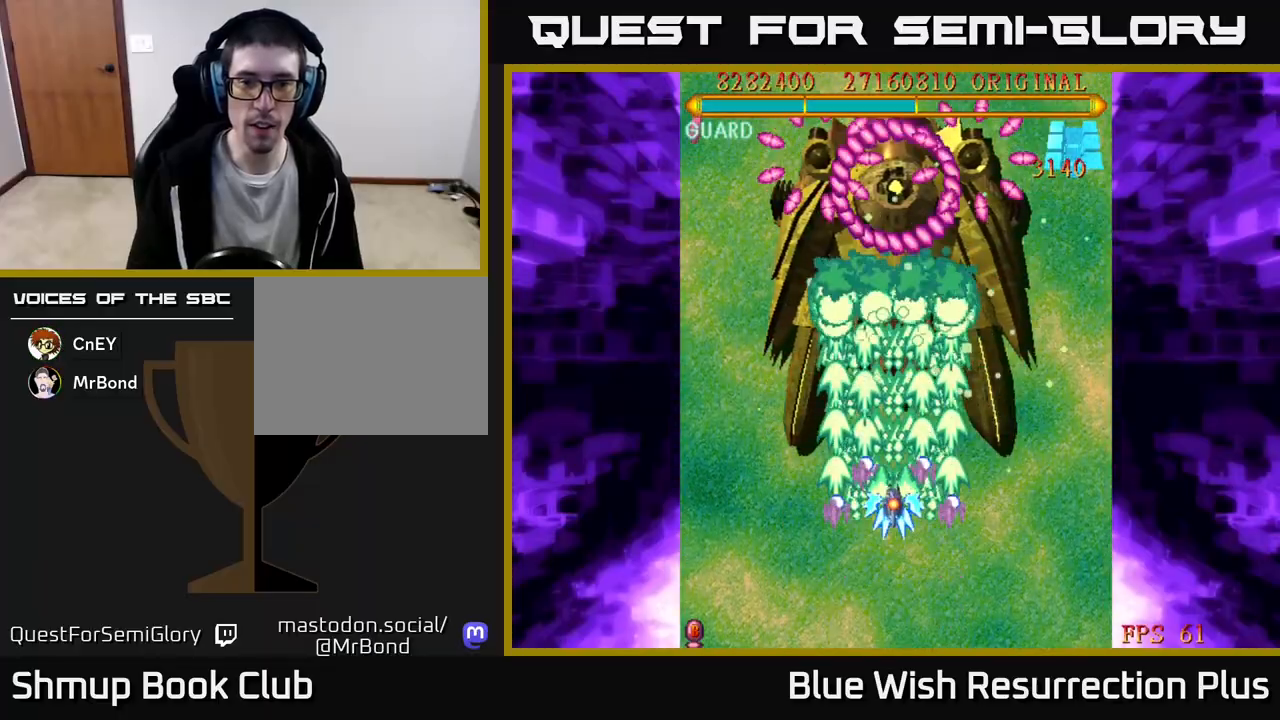
{"buttons": ["A", "DPAD_DOWN"], "events": [[350, "DPAD_DOWN", "down"]]}
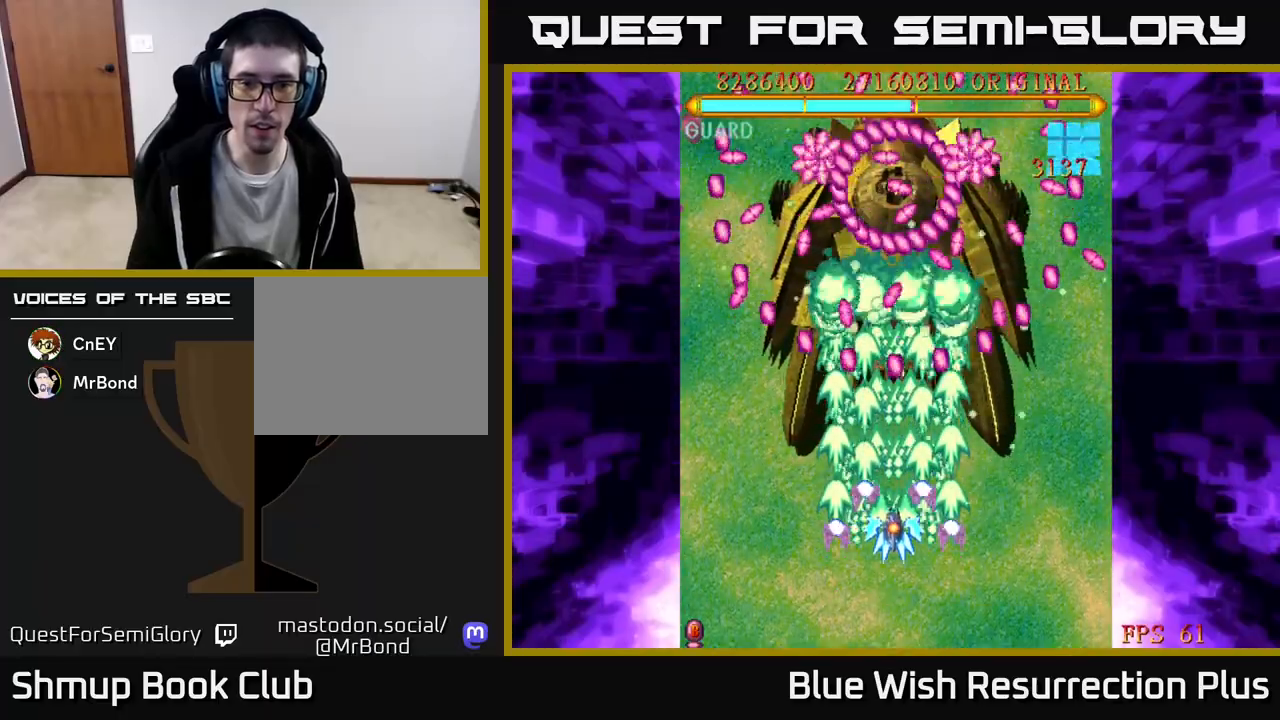
{"buttons": ["A", "DPAD_LEFT"], "events": [[33, "DPAD_DOWN", "up"], [417, "DPAD_LEFT", "down"]]}
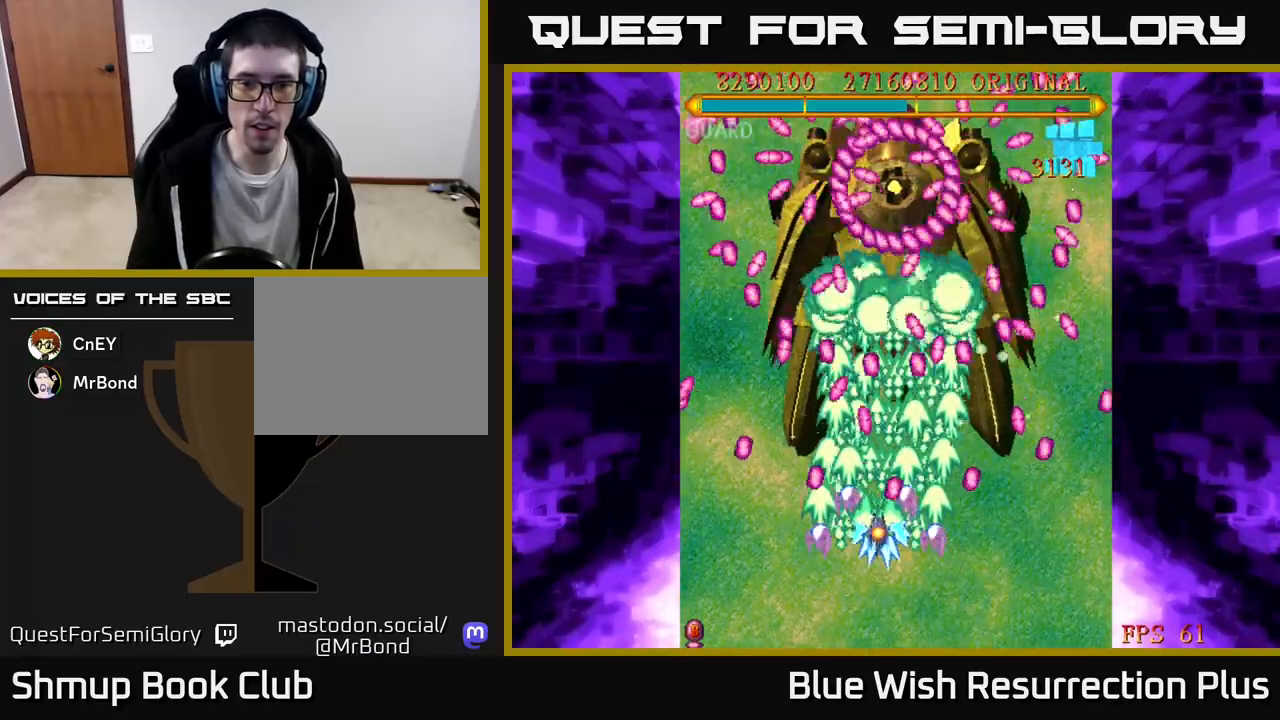
{"buttons": ["A"], "events": [[17, "DPAD_LEFT", "up"], [283, "DPAD_RIGHT", "down"], [483, "DPAD_RIGHT", "up"]]}
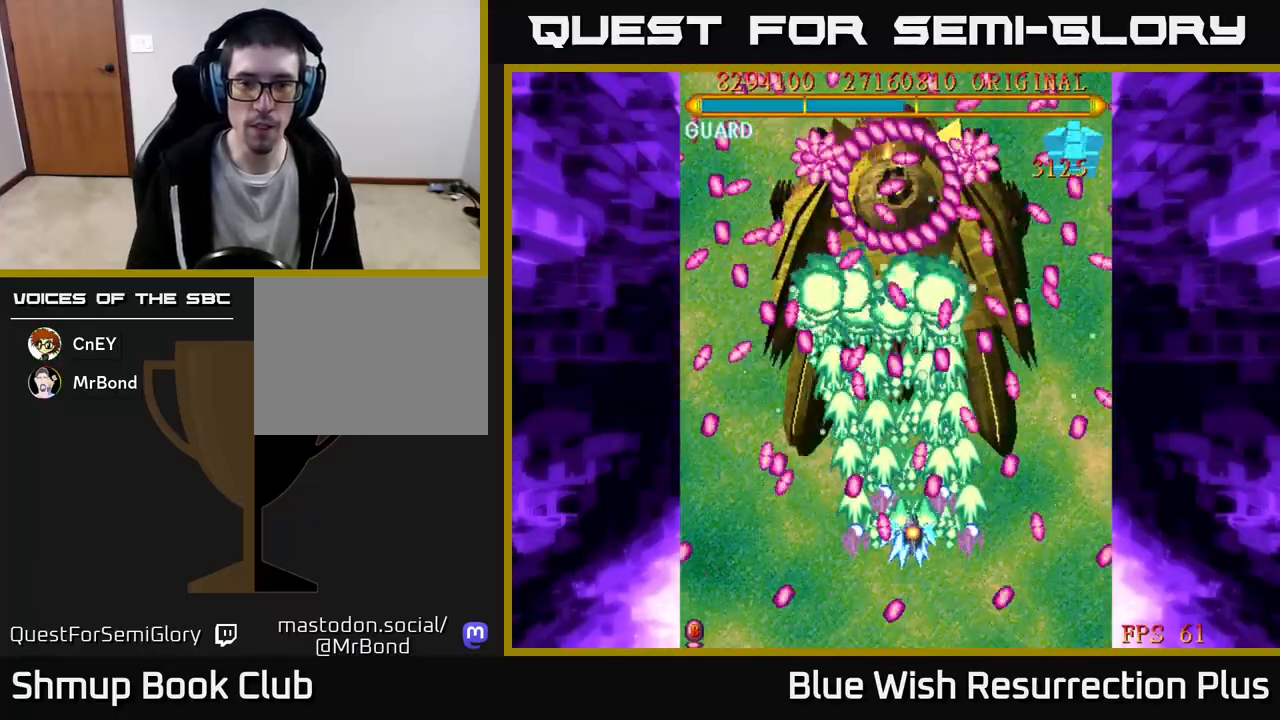
{"buttons": ["A", "DPAD_RIGHT"], "events": [[167, "DPAD_DOWN", "down"], [317, "DPAD_DOWN", "up"], [467, "DPAD_RIGHT", "down"]]}
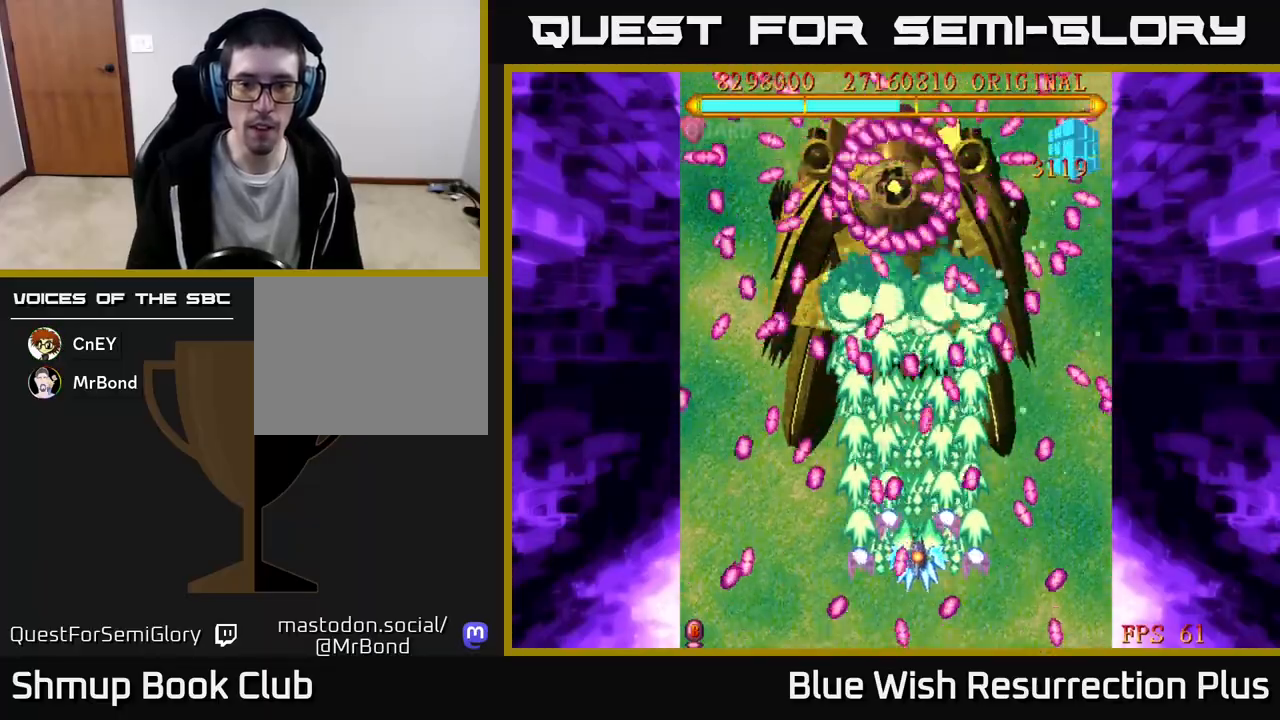
{"buttons": ["A"], "events": [[33, "DPAD_RIGHT", "up"]]}
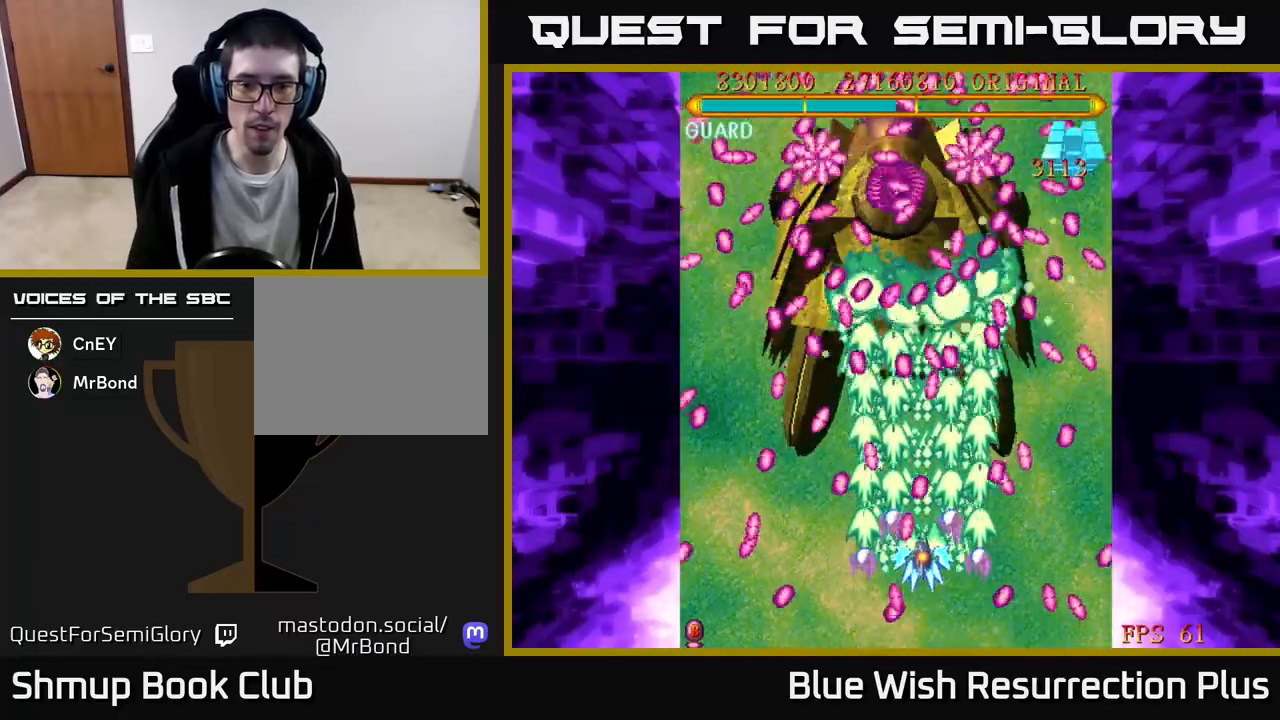
{"buttons": ["A", "DPAD_RIGHT"], "events": [[167, "DPAD_DOWN", "down"], [250, "DPAD_LEFT", "down"], [333, "DPAD_DOWN", "up"], [400, "DPAD_LEFT", "up"], [467, "DPAD_RIGHT", "down"]]}
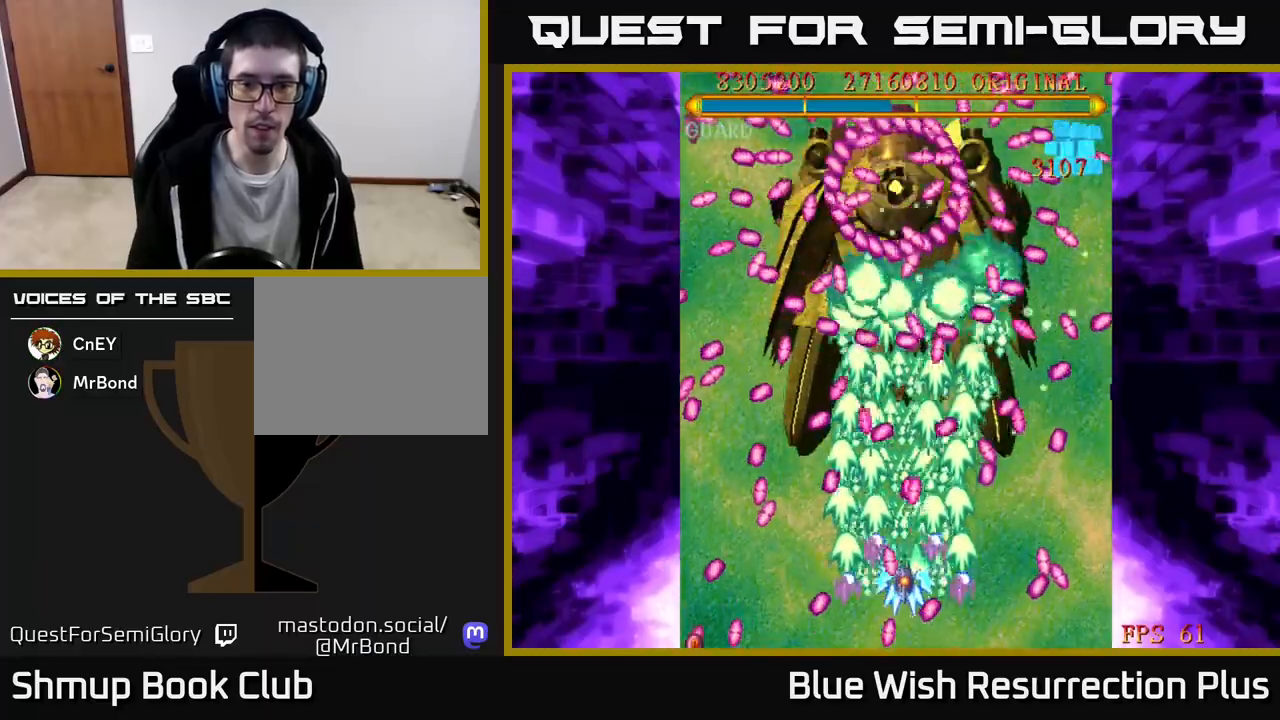
{"buttons": ["A"], "events": [[83, "DPAD_RIGHT", "up"]]}
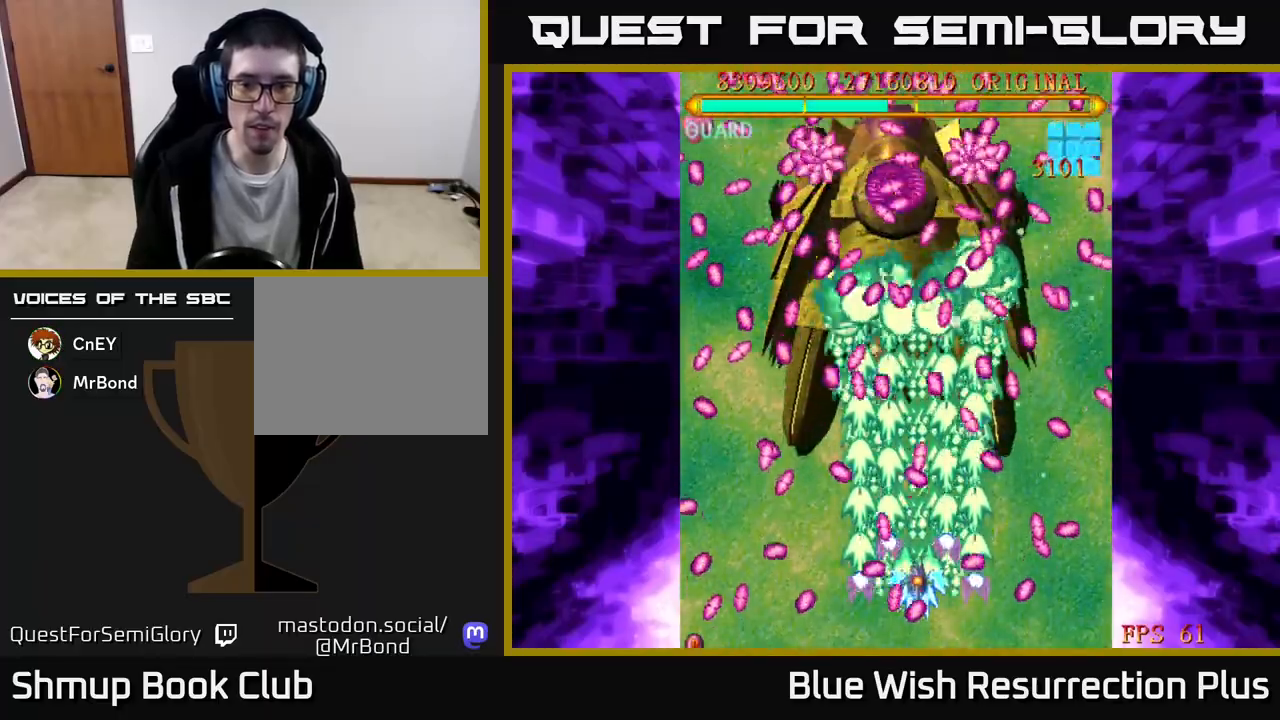
{"buttons": ["A", "DPAD_DOWN", "DPAD_RIGHT"], "events": [[233, "DPAD_DOWN", "down"], [317, "DPAD_RIGHT", "down"]]}
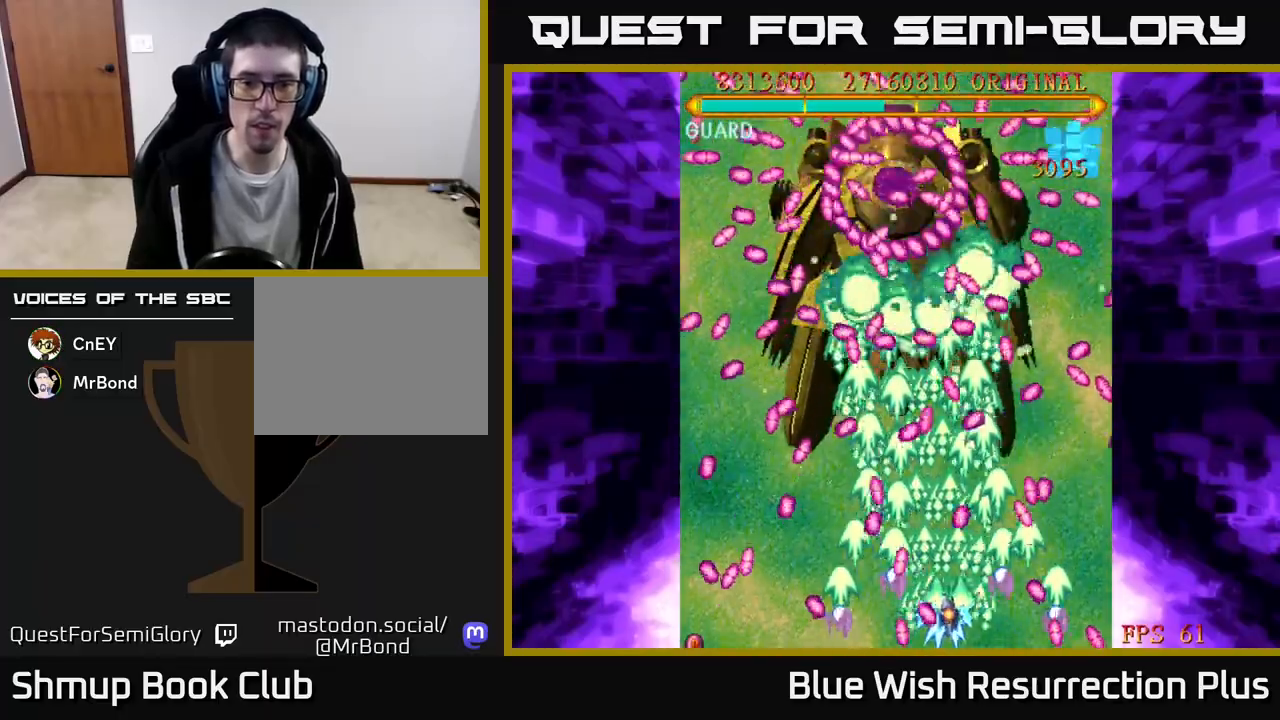
{"buttons": ["A"], "events": [[67, "DPAD_DOWN", "up"], [67, "DPAD_RIGHT", "up"], [117, "DPAD_LEFT", "down"], [150, "DPAD_UP", "down"], [233, "DPAD_LEFT", "up"], [300, "DPAD_UP", "up"]]}
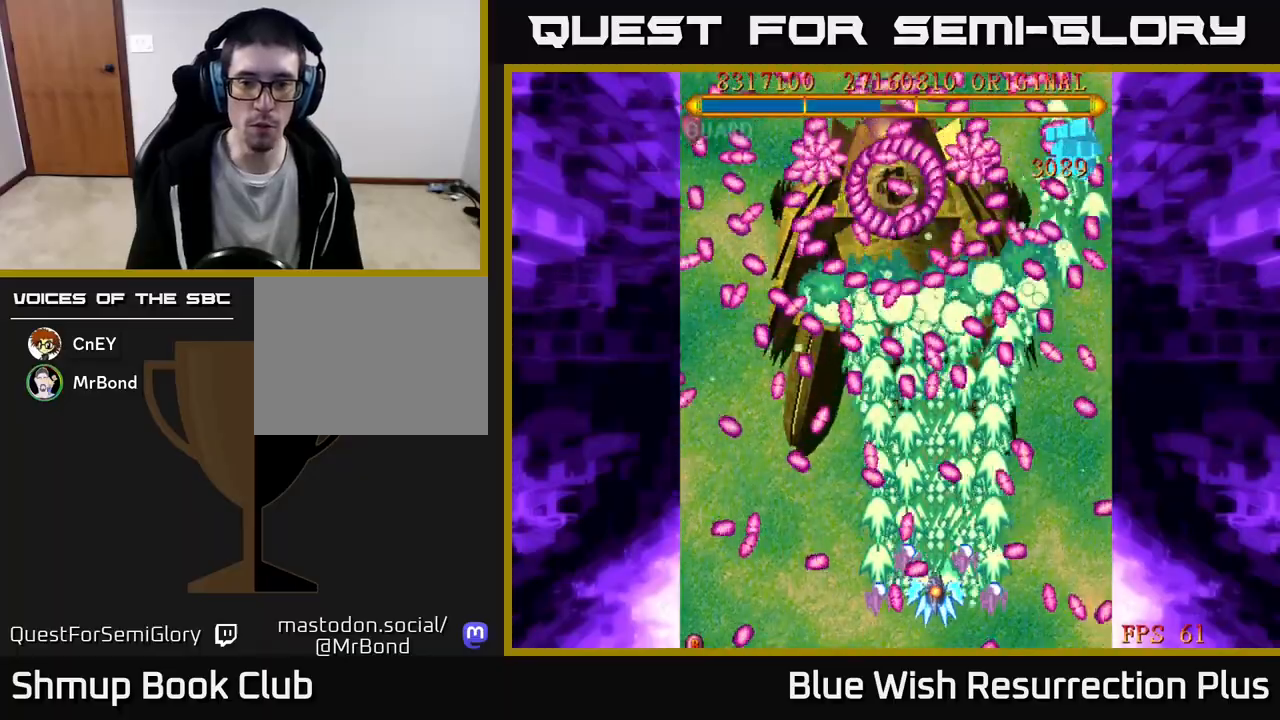
{"buttons": ["A"], "events": [[33, "DPAD_RIGHT", "down"], [167, "DPAD_RIGHT", "up"], [217, "DPAD_LEFT", "down"], [383, "DPAD_LEFT", "up"]]}
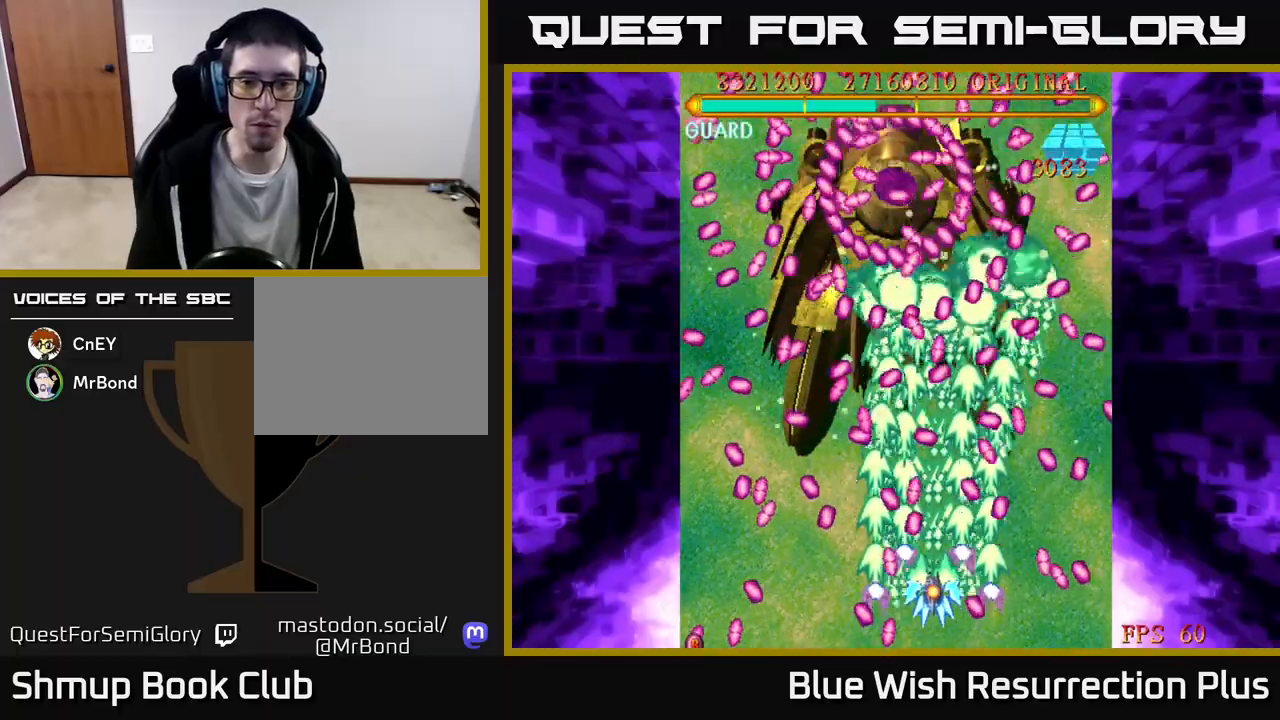
{"buttons": ["A", "DPAD_LEFT"], "events": [[133, "DPAD_RIGHT", "down"], [217, "DPAD_DOWN", "down"], [250, "DPAD_RIGHT", "up"], [267, "DPAD_DOWN", "up"], [417, "DPAD_LEFT", "down"]]}
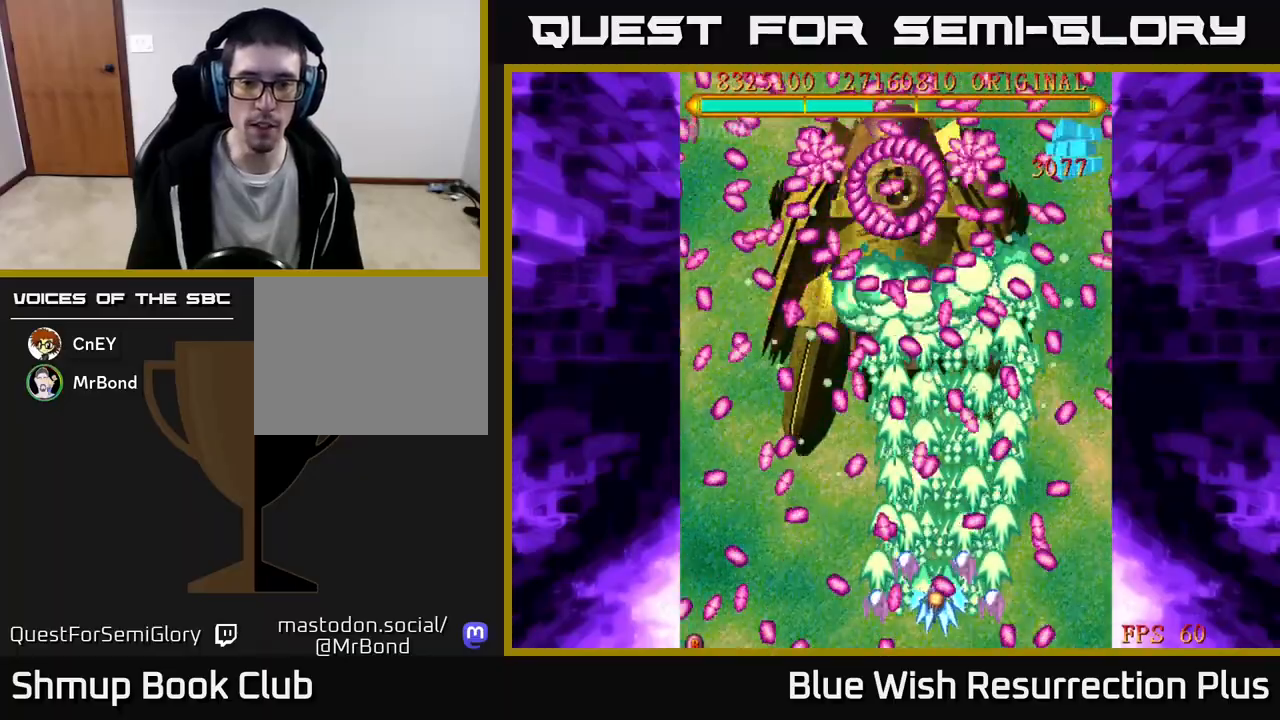
{"buttons": ["A", "DPAD_DOWN", "DPAD_RIGHT"], "events": [[50, "DPAD_LEFT", "up"], [267, "DPAD_RIGHT", "down"], [367, "DPAD_RIGHT", "up"], [450, "DPAD_DOWN", "down"], [450, "DPAD_RIGHT", "down"]]}
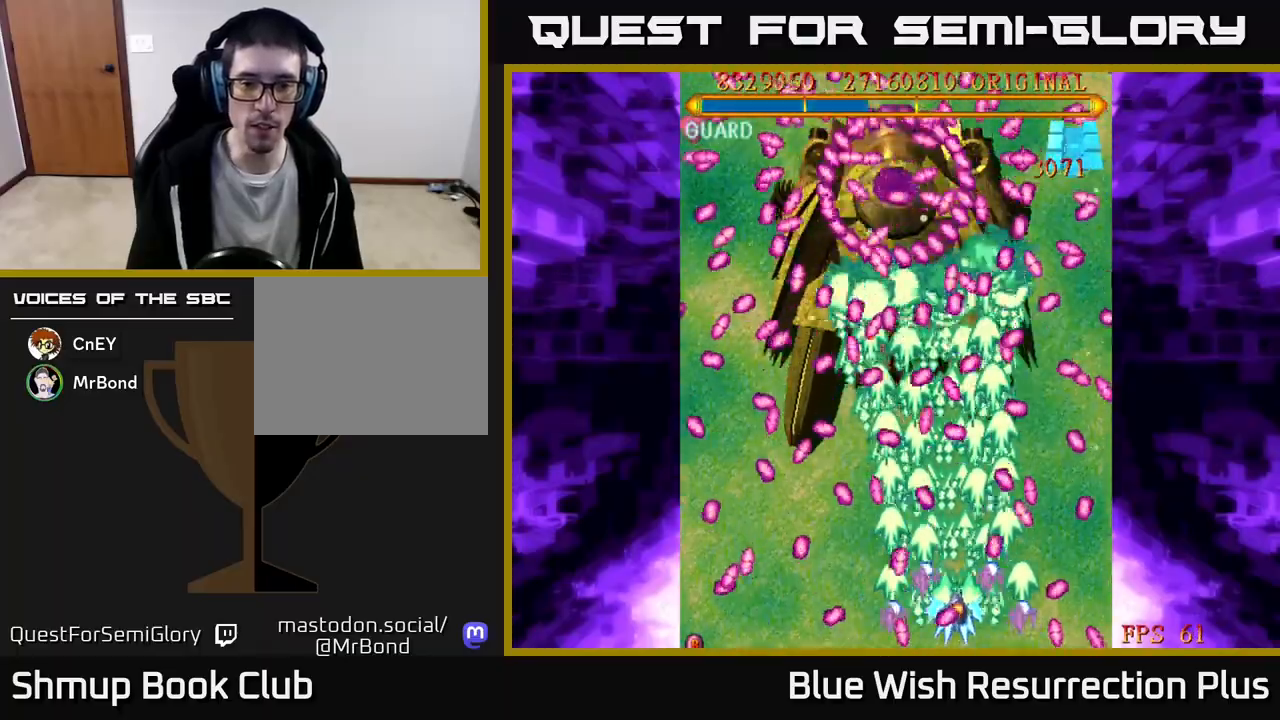
{"buttons": ["A", "DPAD_LEFT"], "events": [[83, "DPAD_RIGHT", "up"], [117, "DPAD_DOWN", "up"], [133, "DPAD_LEFT", "down"], [283, "DPAD_LEFT", "up"], [300, "DPAD_RIGHT", "down"], [433, "DPAD_RIGHT", "up"], [467, "DPAD_LEFT", "down"]]}
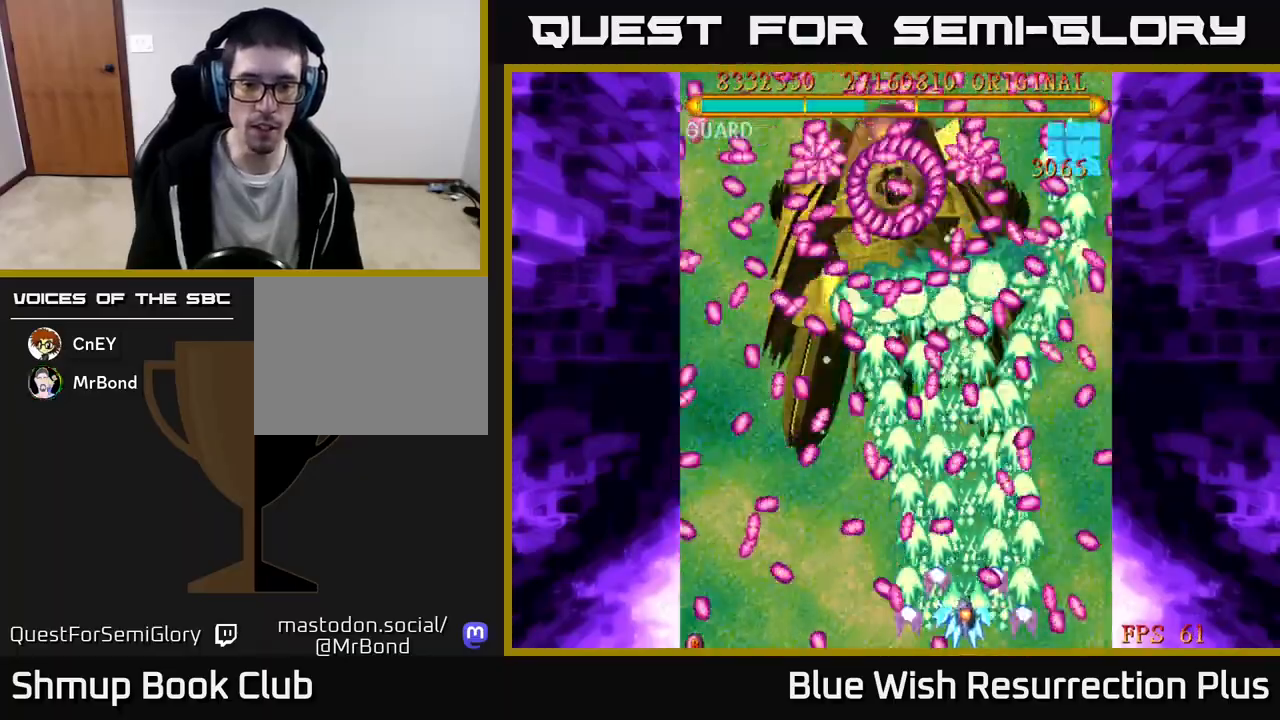
{"buttons": ["A"], "events": [[117, "DPAD_LEFT", "up"], [233, "DPAD_LEFT", "down"], [467, "DPAD_LEFT", "up"]]}
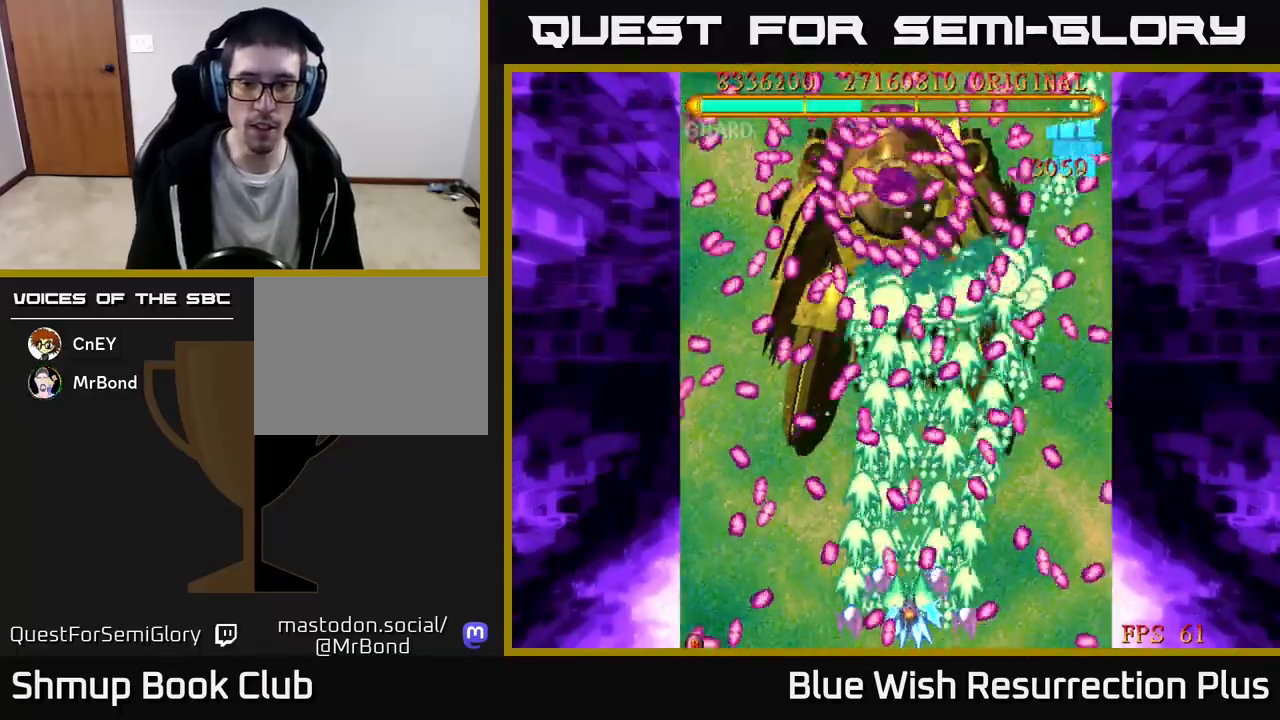
{"buttons": ["A"], "events": [[150, "DPAD_LEFT", "down"], [217, "DPAD_LEFT", "up"], [317, "DPAD_RIGHT", "down"], [483, "DPAD_RIGHT", "up"]]}
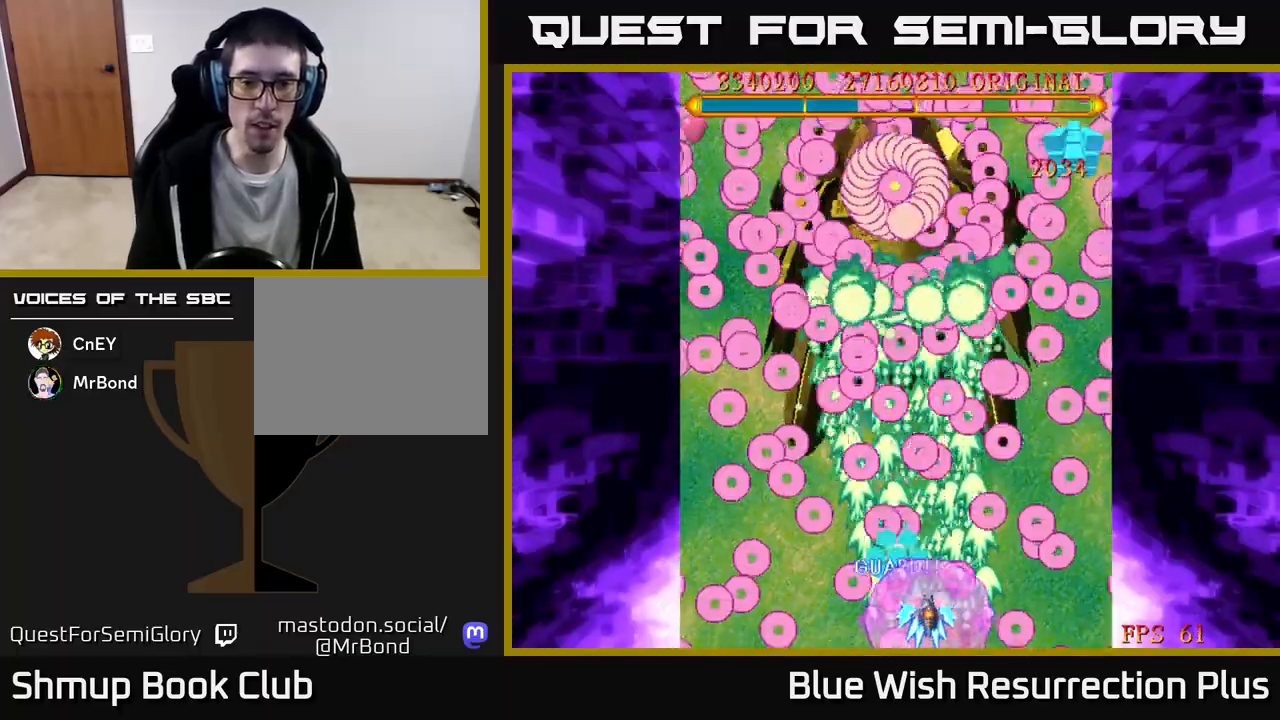
{"buttons": ["A"], "events": [[83, "DPAD_LEFT", "down"], [167, "DPAD_UP", "down"], [217, "DPAD_LEFT", "up"], [233, "DPAD_LEFT", "down"], [417, "DPAD_UP", "up"], [433, "DPAD_LEFT", "up"]]}
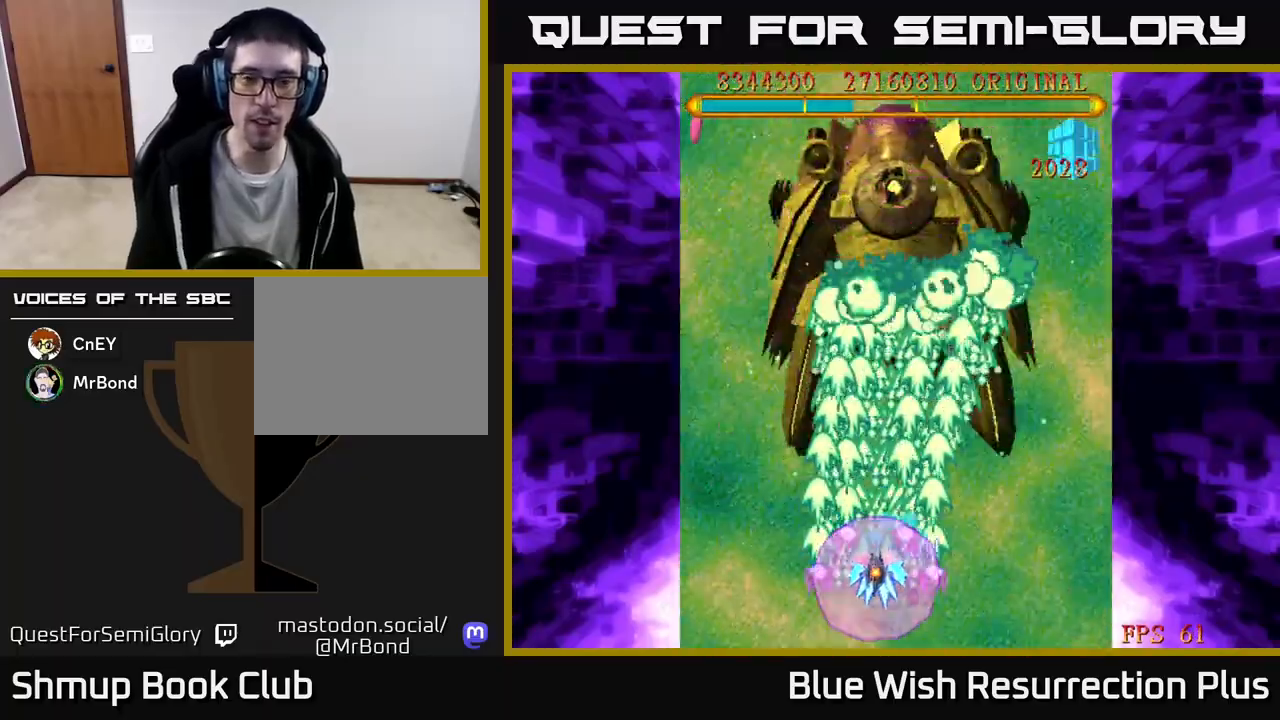
{"buttons": ["A"], "events": []}
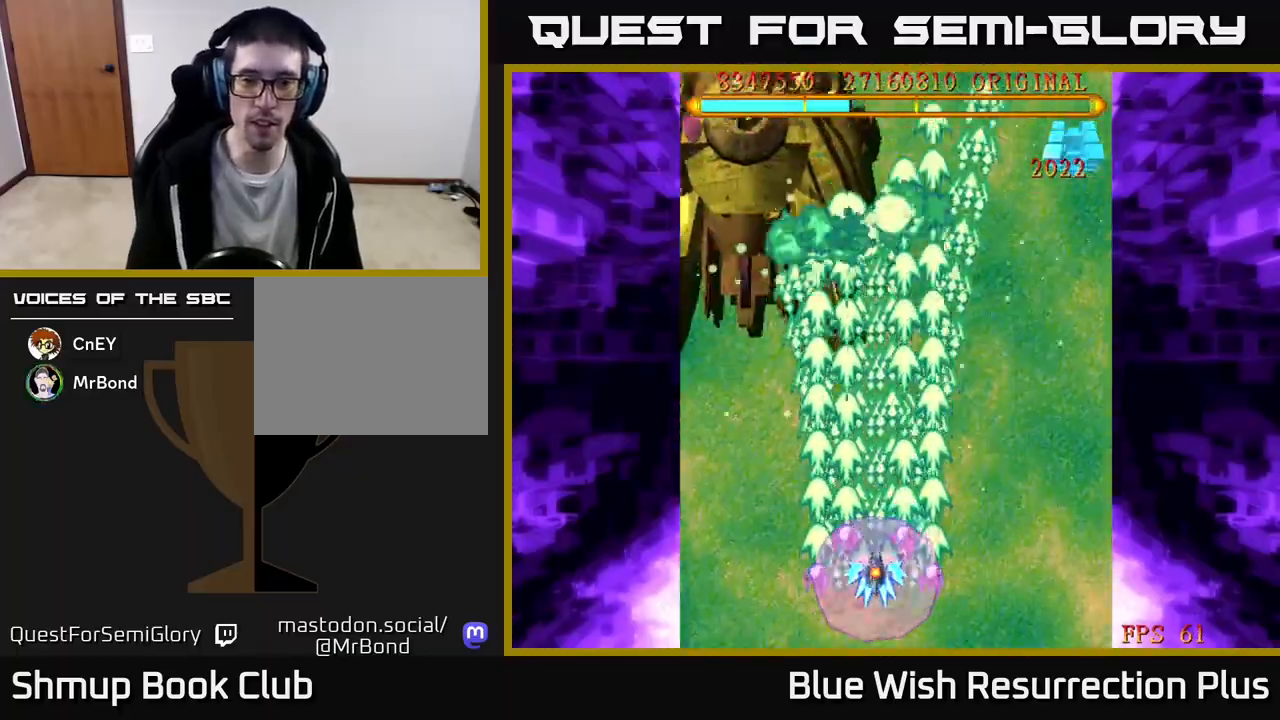
{"buttons": ["A", "DPAD_LEFT"], "events": [[17, "DPAD_LEFT", "down"], [150, "DPAD_UP", "down"], [433, "DPAD_UP", "up"]]}
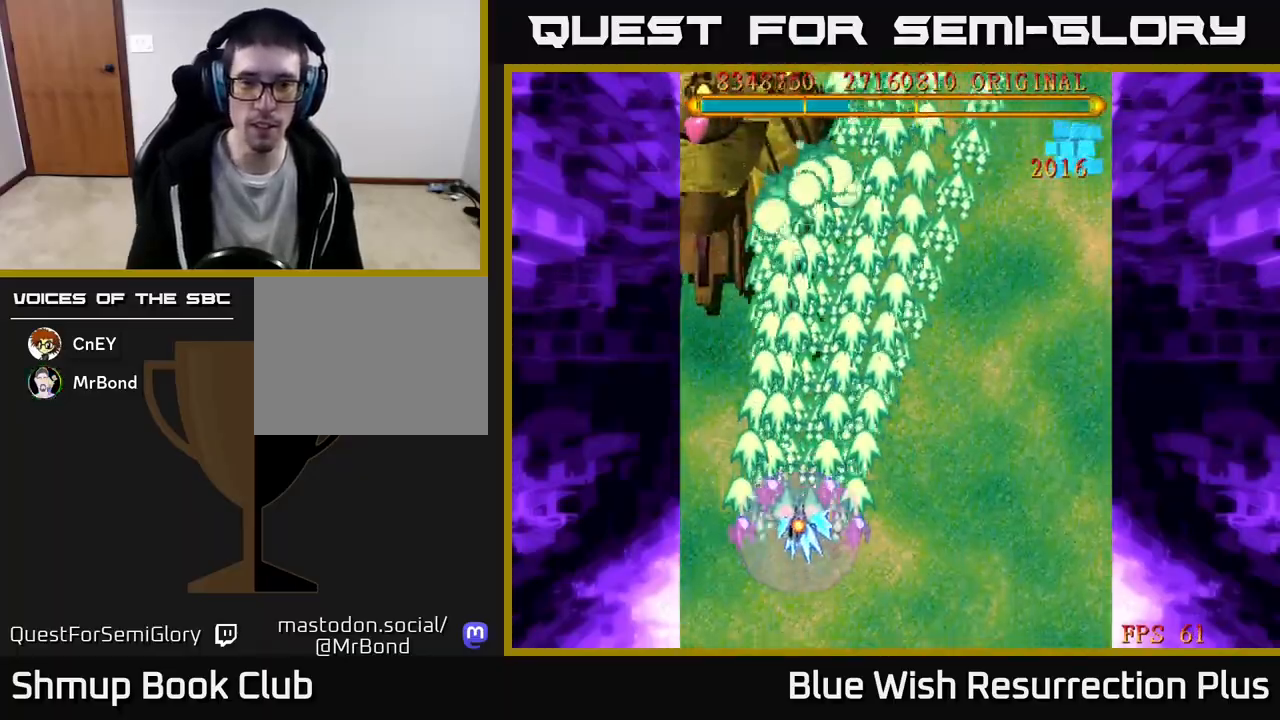
{"buttons": ["A", "DPAD_LEFT"], "events": []}
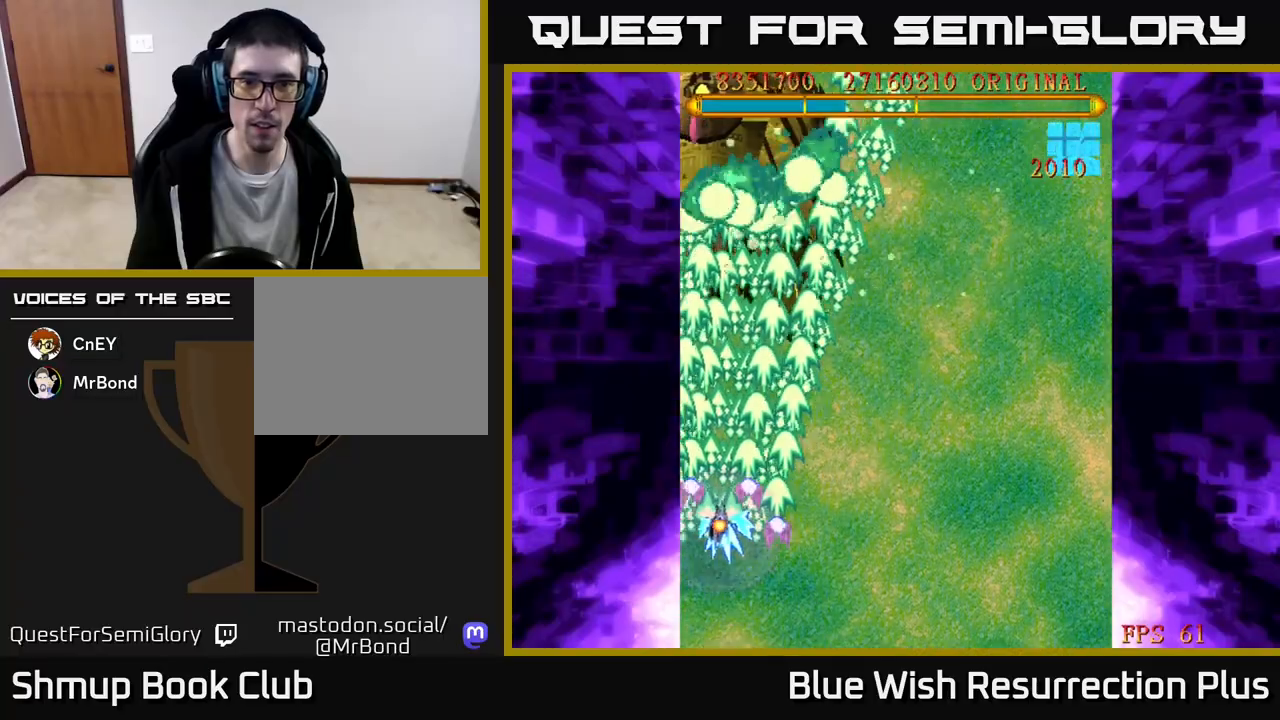
{"buttons": ["A", "DPAD_DOWN"], "events": [[100, "DPAD_LEFT", "up"], [133, "DPAD_DOWN", "down"]]}
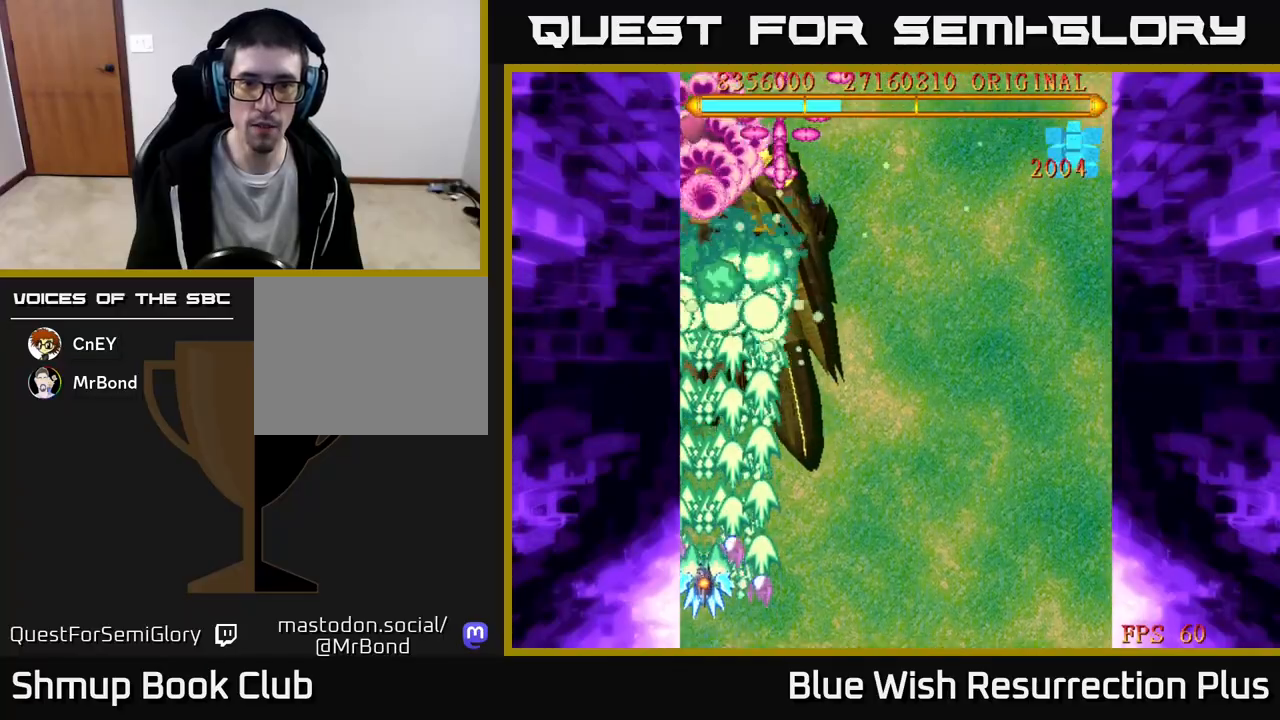
{"buttons": ["X"], "events": [[317, "DPAD_DOWN", "up"], [333, "DPAD_RIGHT", "down"], [350, "X", "down"], [367, "A", "up"], [500, "DPAD_RIGHT", "up"]]}
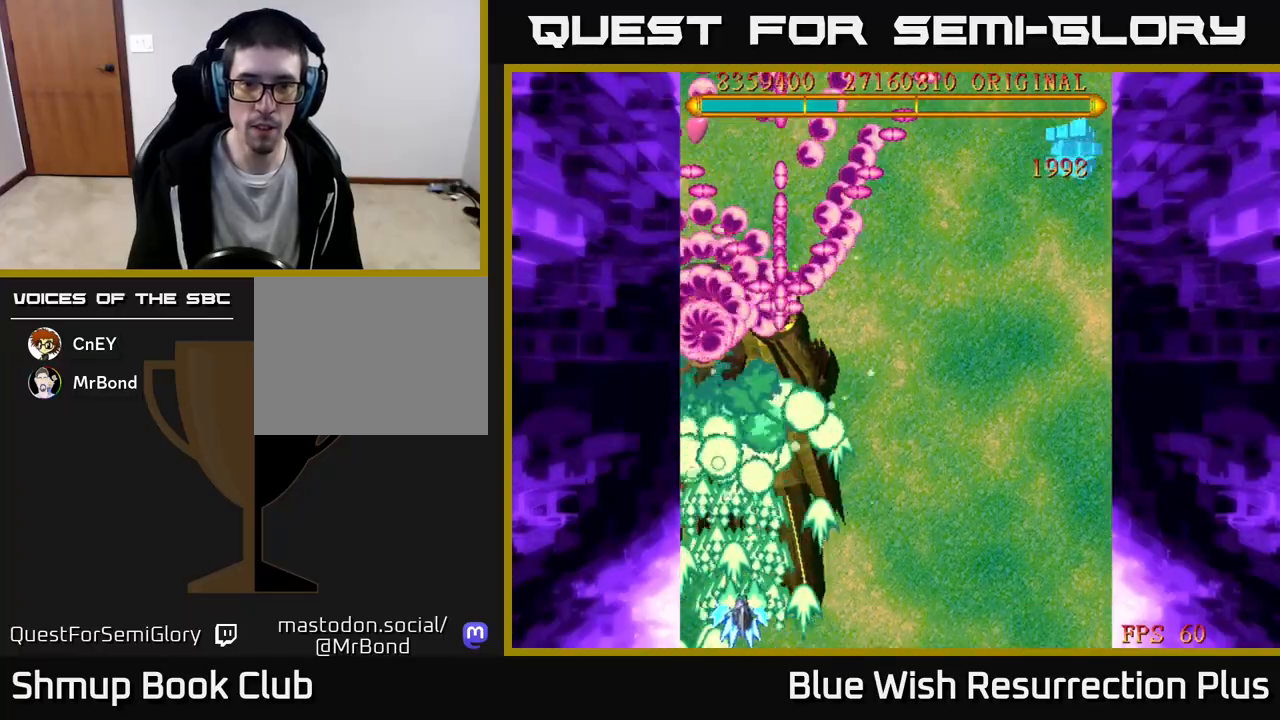
{"buttons": ["X", "DPAD_RIGHT"], "events": [[200, "DPAD_RIGHT", "down"]]}
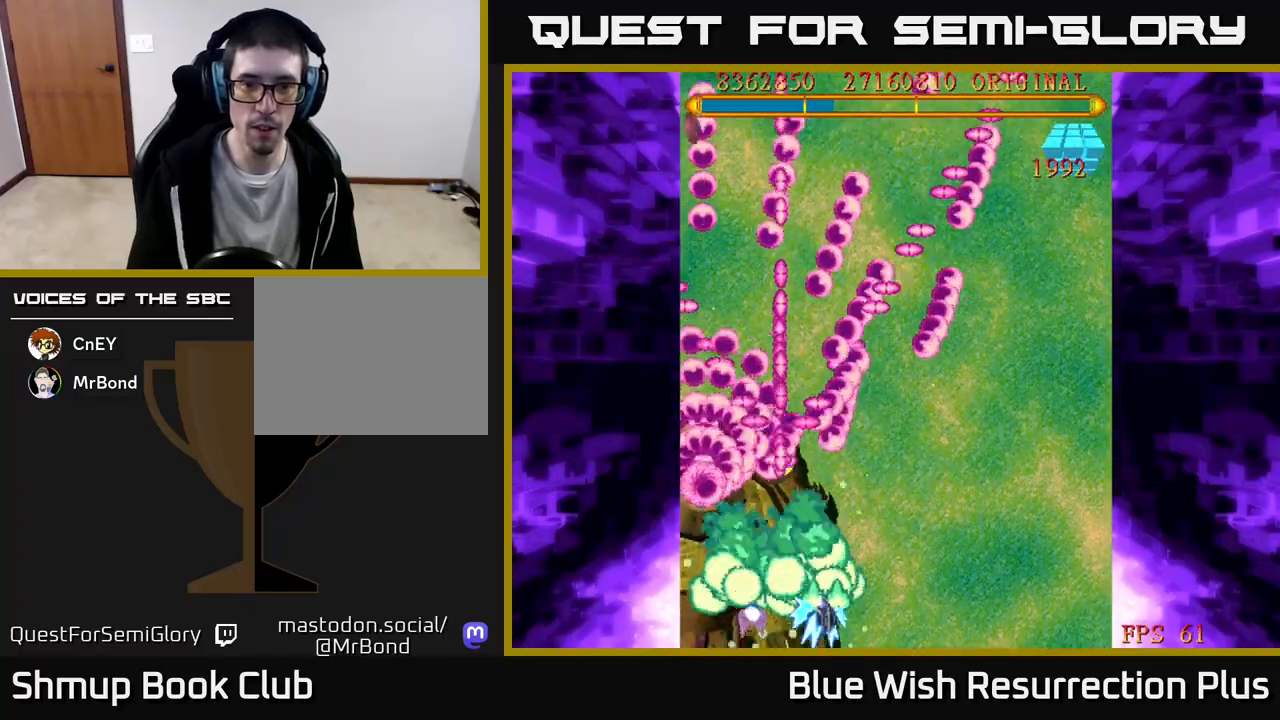
{"buttons": ["X"], "events": [[450, "DPAD_RIGHT", "up"]]}
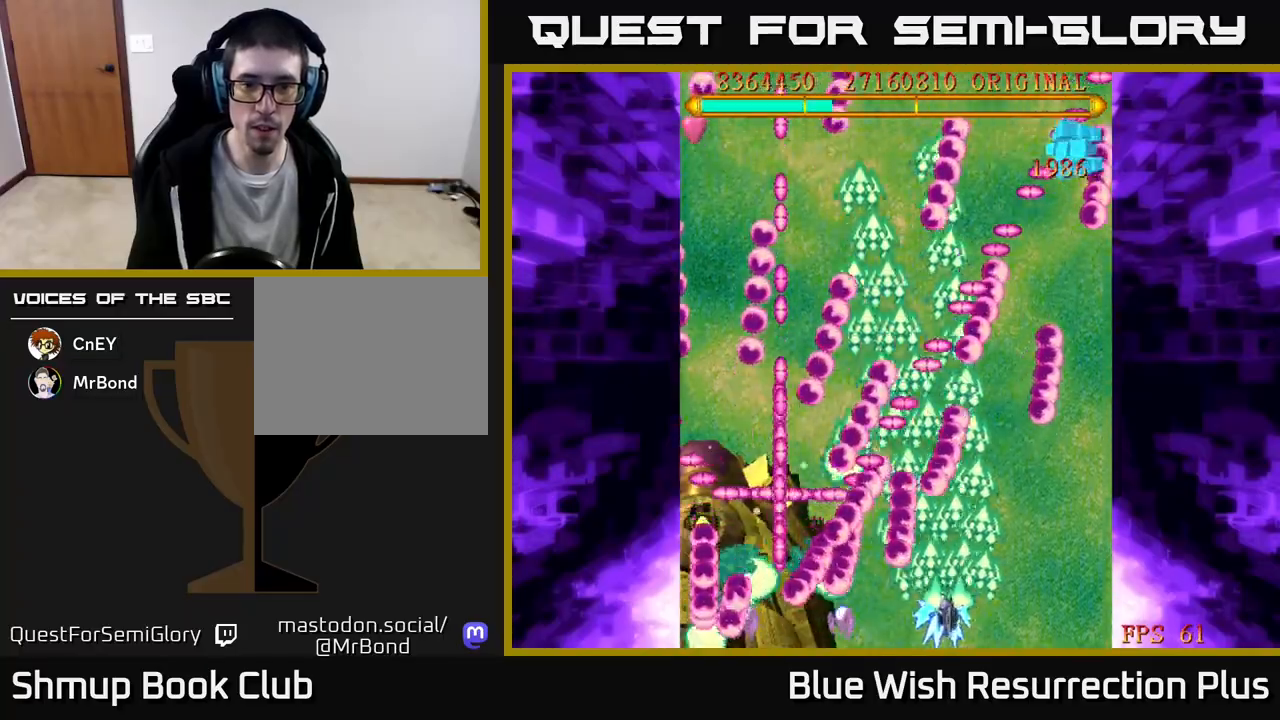
{"buttons": ["X"], "events": [[67, "DPAD_RIGHT", "down"], [400, "DPAD_RIGHT", "up"]]}
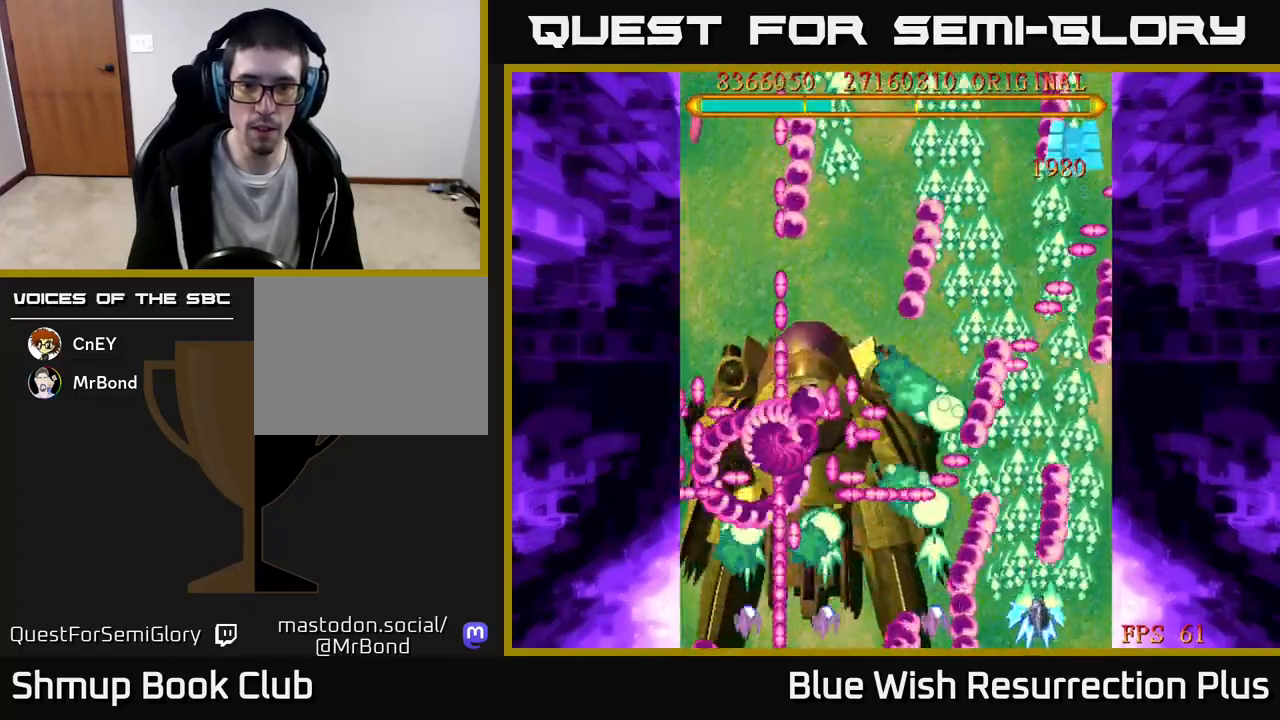
{"buttons": ["A"], "events": [[267, "DPAD_LEFT", "down"], [350, "A", "down"], [383, "X", "up"], [417, "DPAD_LEFT", "up"]]}
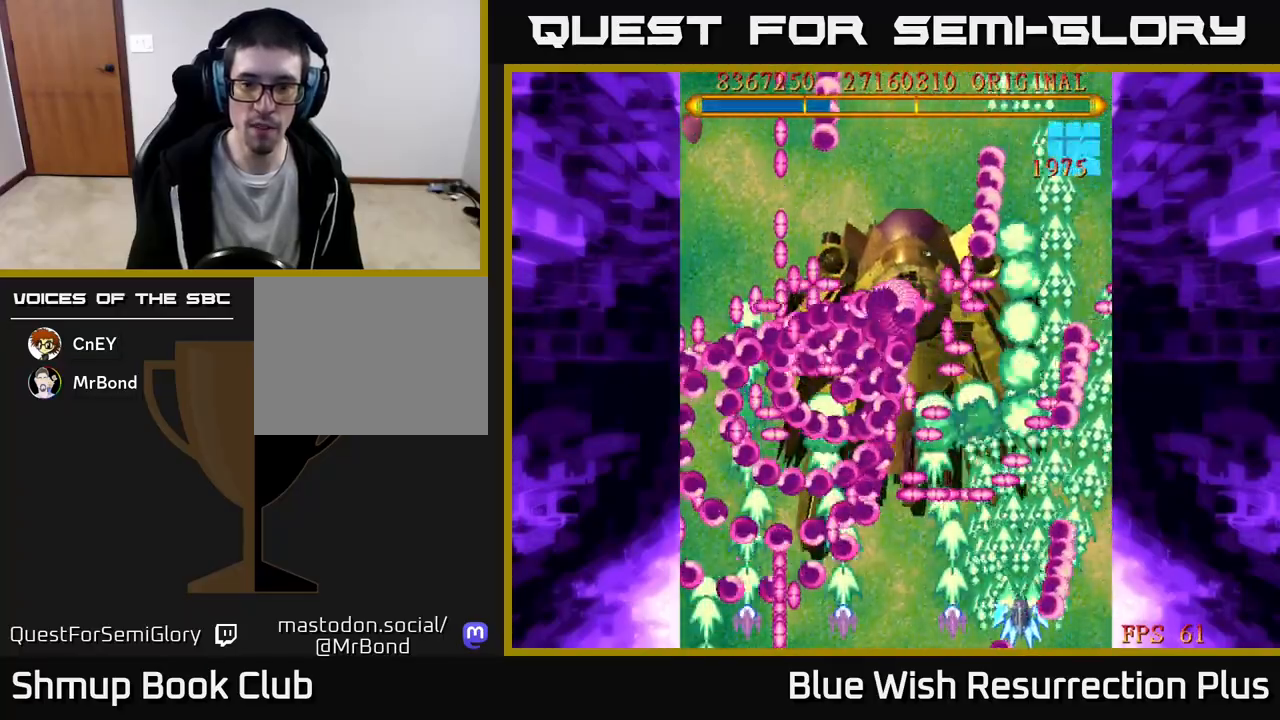
{"buttons": ["A", "DPAD_UP", "DPAD_RIGHT"], "events": [[183, "DPAD_RIGHT", "down"], [500, "DPAD_UP", "down"]]}
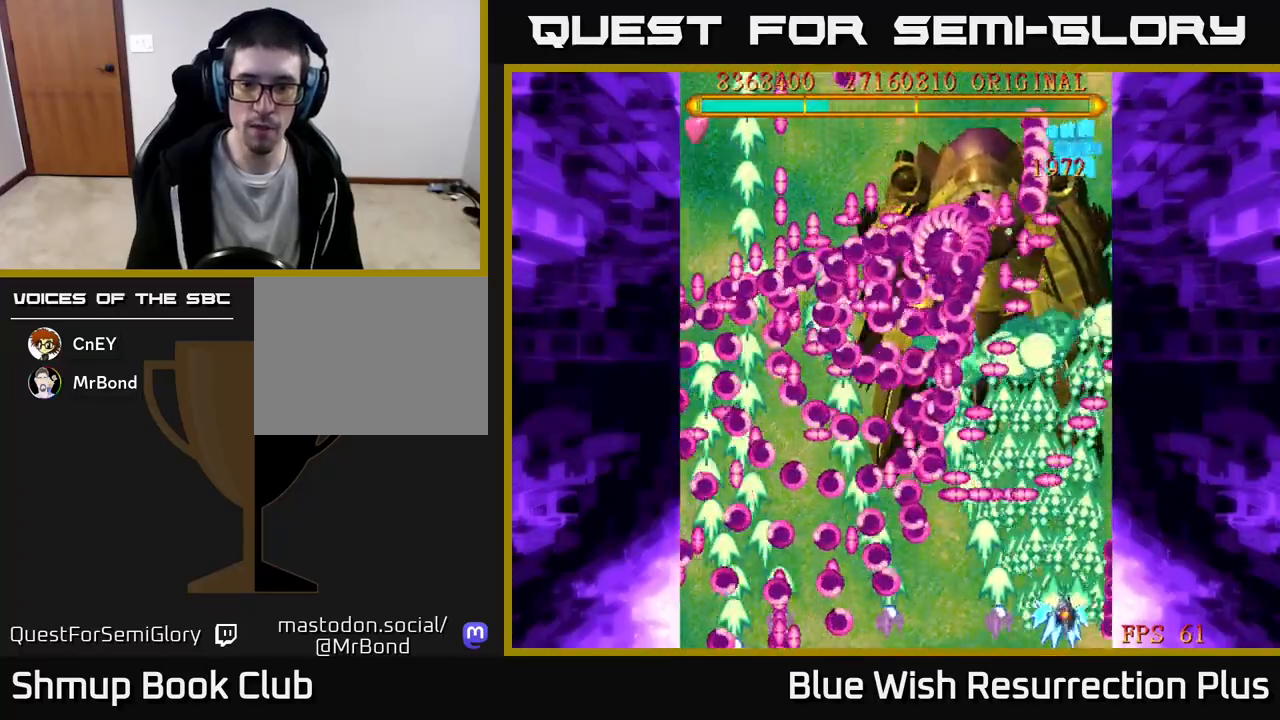
{"buttons": ["A"], "events": [[150, "DPAD_RIGHT", "up"], [383, "DPAD_UP", "up"]]}